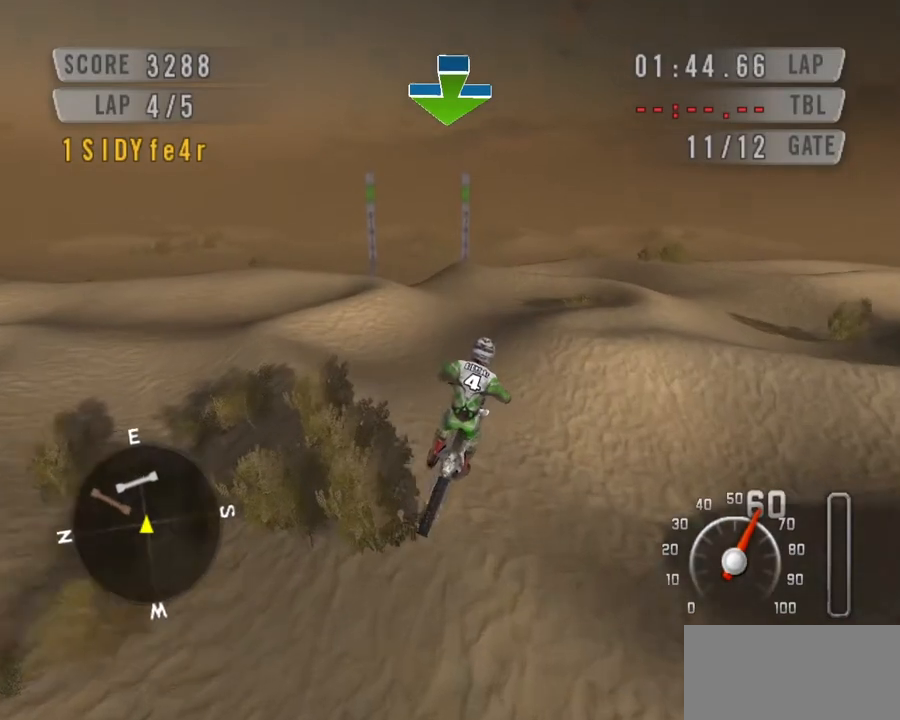
Gameplay with keyboard; each line is a JSON object with the keys held at the frame after it. "events" lists presses ("down") and releases ("up") of "c", "ctrl", "down", "left", "right", "space" and "up" between this image and that frame as [ms after this image, input, new state], when the widget could be followed in between. No other keys are recorded. Mouse input is not recorded.
{"keys": ["down", "space"], "events": [[167, "down", "down"], [300, "down", "up"], [500, "down", "down"]]}
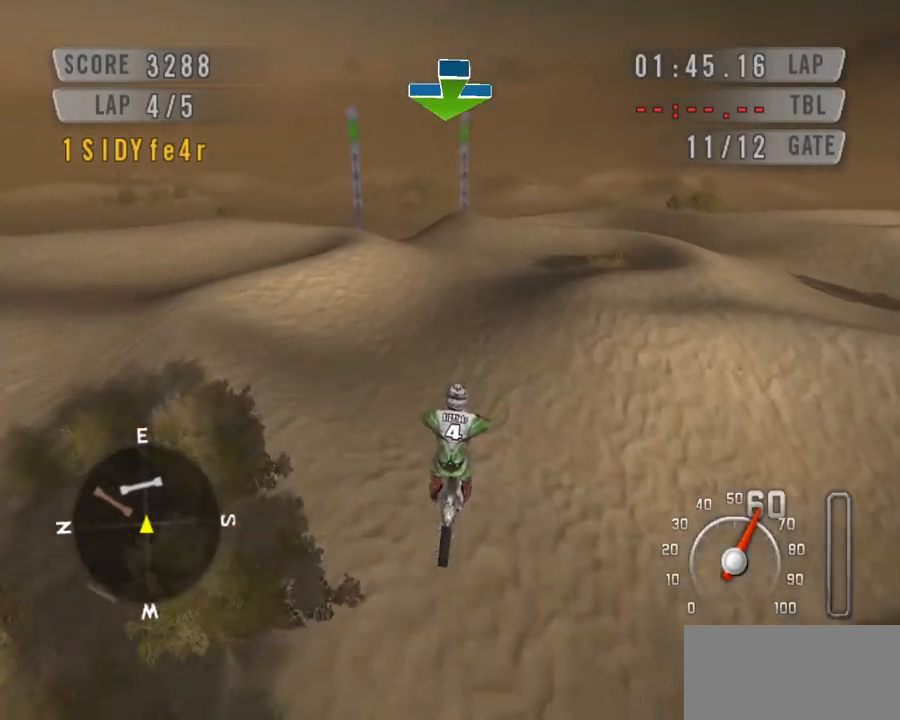
{"keys": ["down", "space"], "events": [[267, "down", "up"], [367, "down", "down"]]}
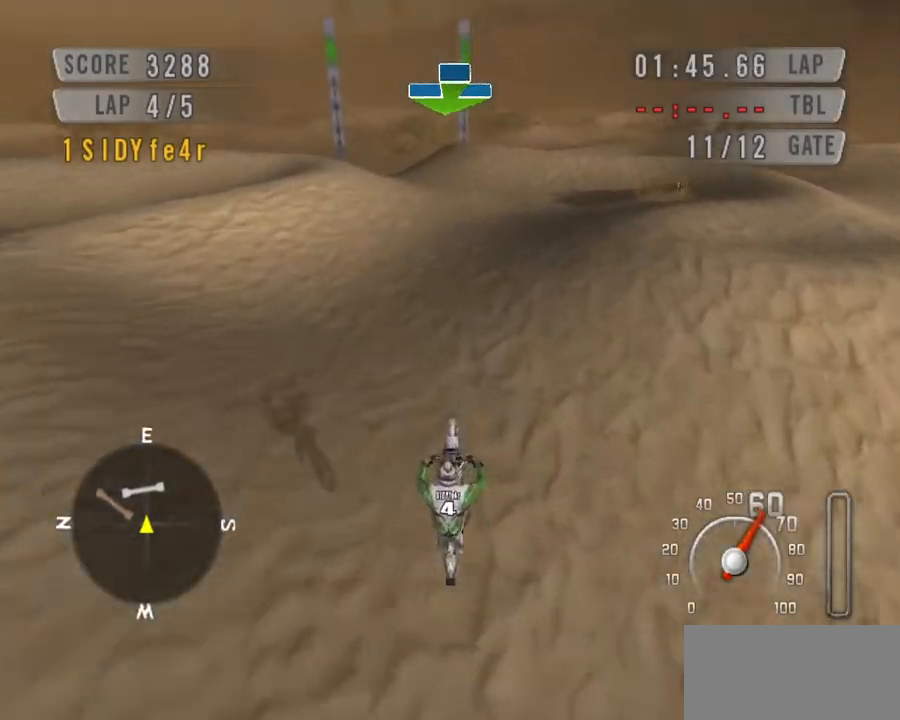
{"keys": ["down", "left", "space"], "events": [[267, "left", "down"], [333, "left", "up"], [433, "left", "down"]]}
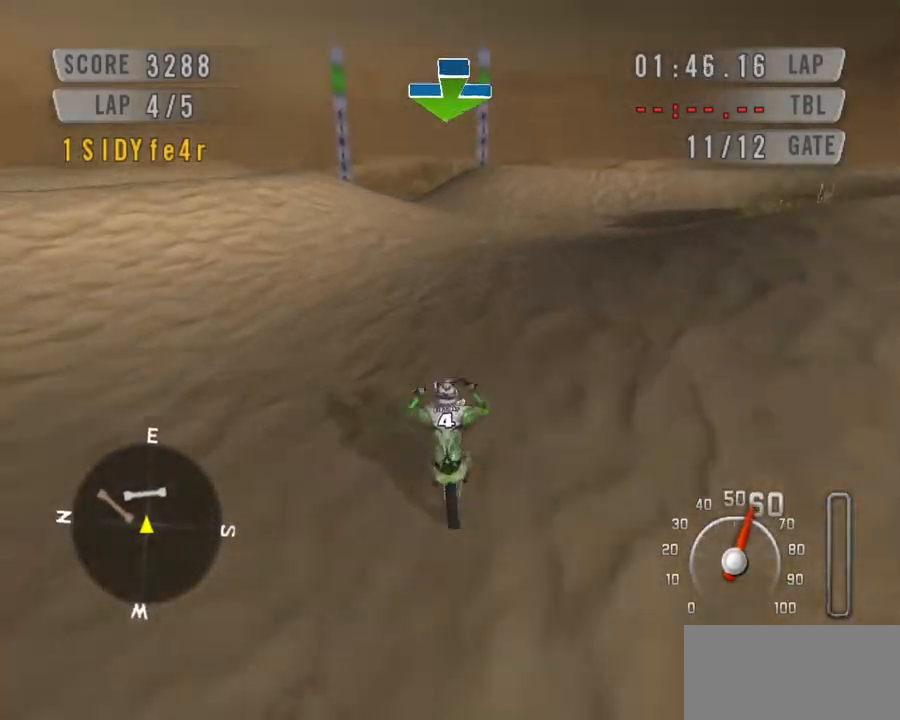
{"keys": ["down", "space"], "events": [[33, "left", "up"]]}
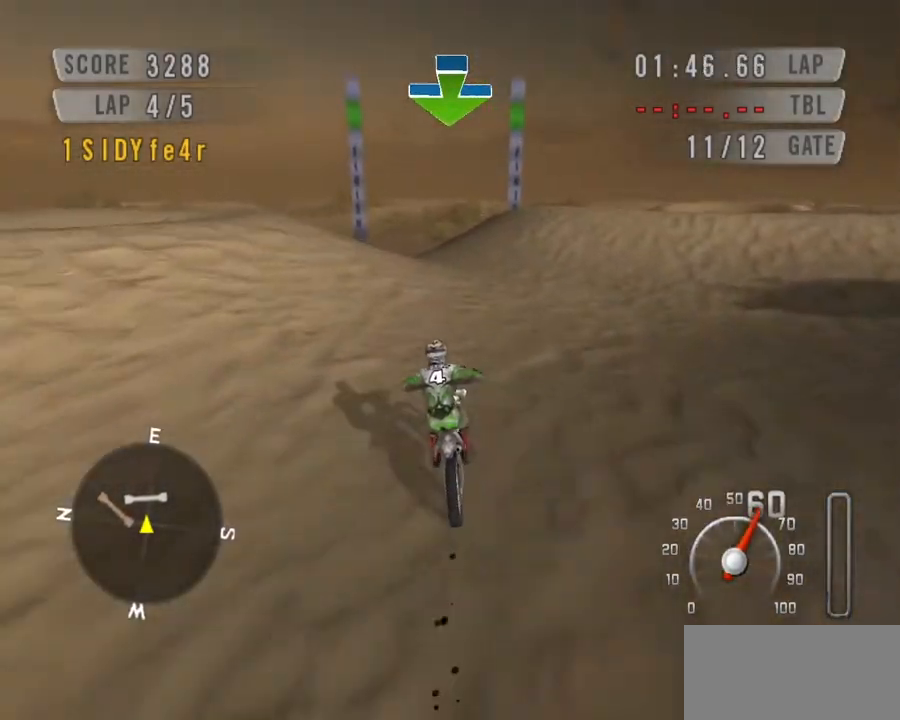
{"keys": ["down", "space"], "events": [[267, "left", "down"], [467, "left", "up"]]}
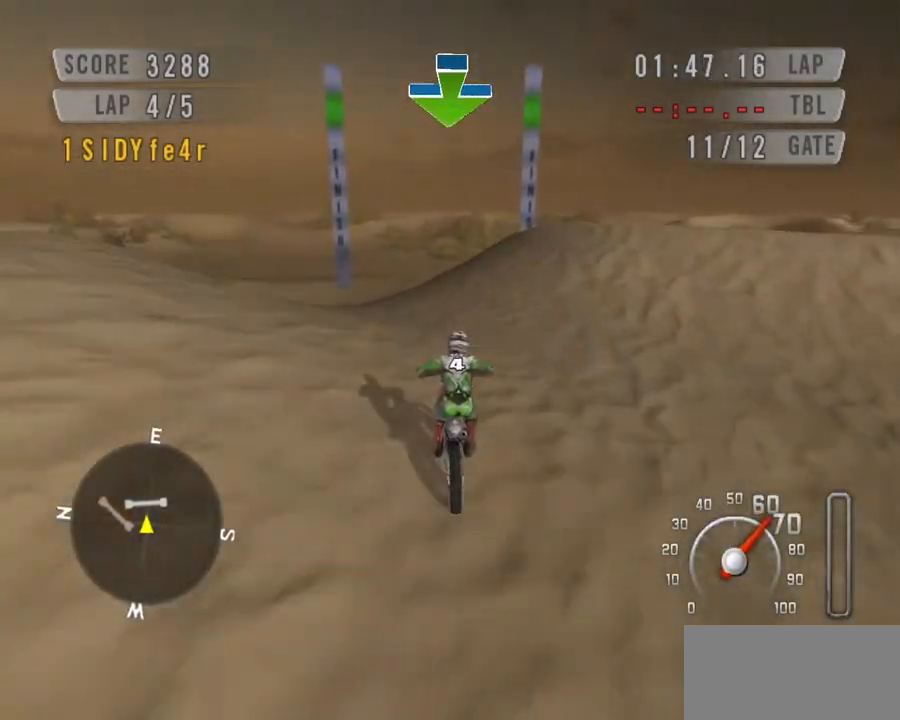
{"keys": ["down", "left", "space"], "events": [[367, "left", "down"]]}
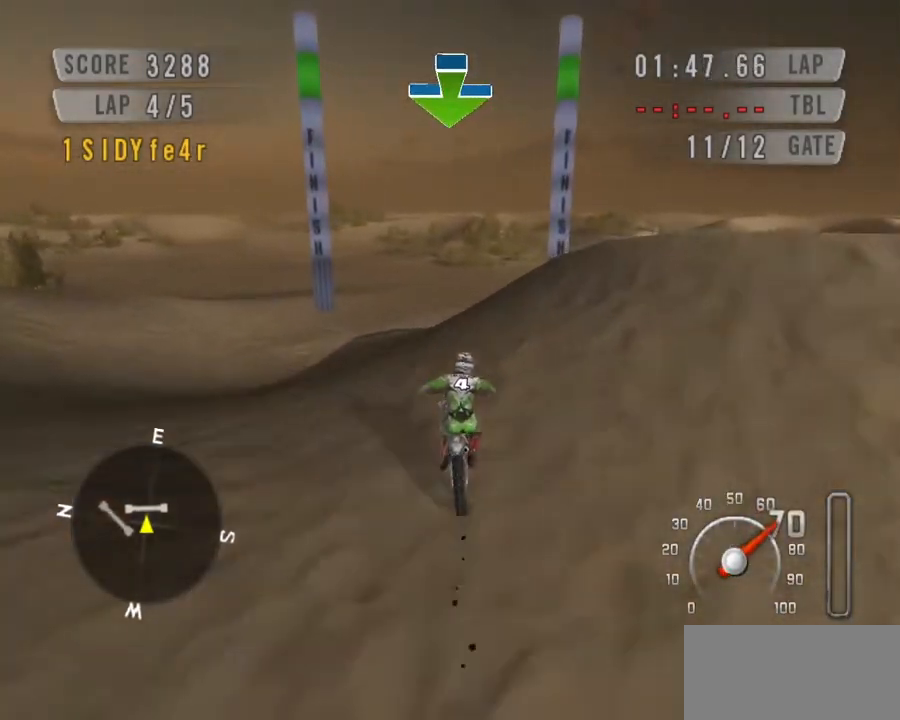
{"keys": ["down", "right", "space"], "events": [[67, "down", "up"], [267, "down", "down"], [300, "left", "up"], [500, "right", "down"]]}
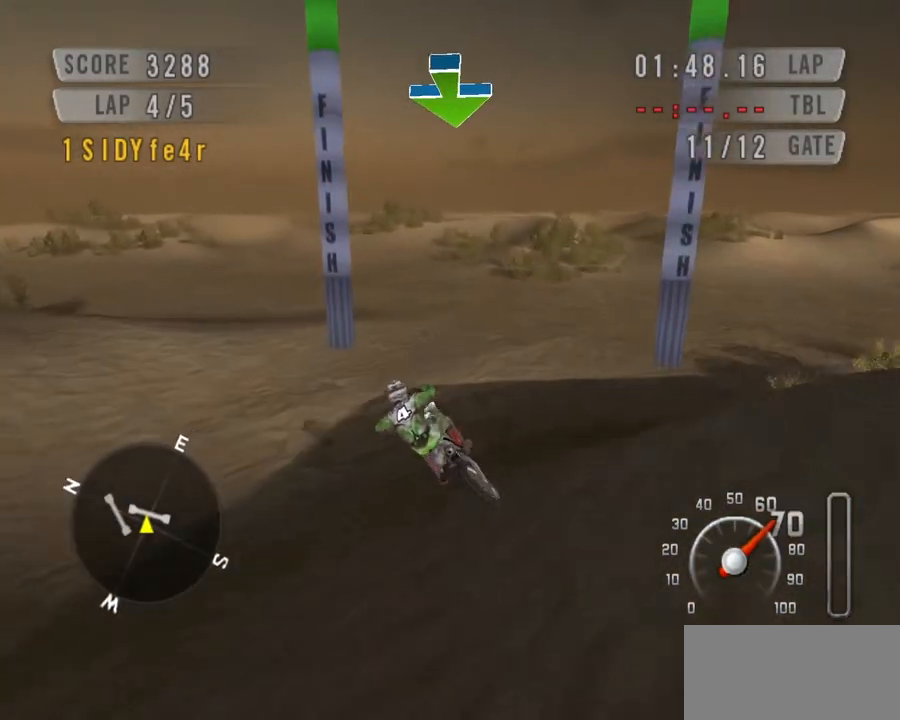
{"keys": ["left", "space"], "events": [[67, "right", "up"], [133, "down", "up"], [267, "down", "down"], [467, "down", "up"], [500, "left", "down"]]}
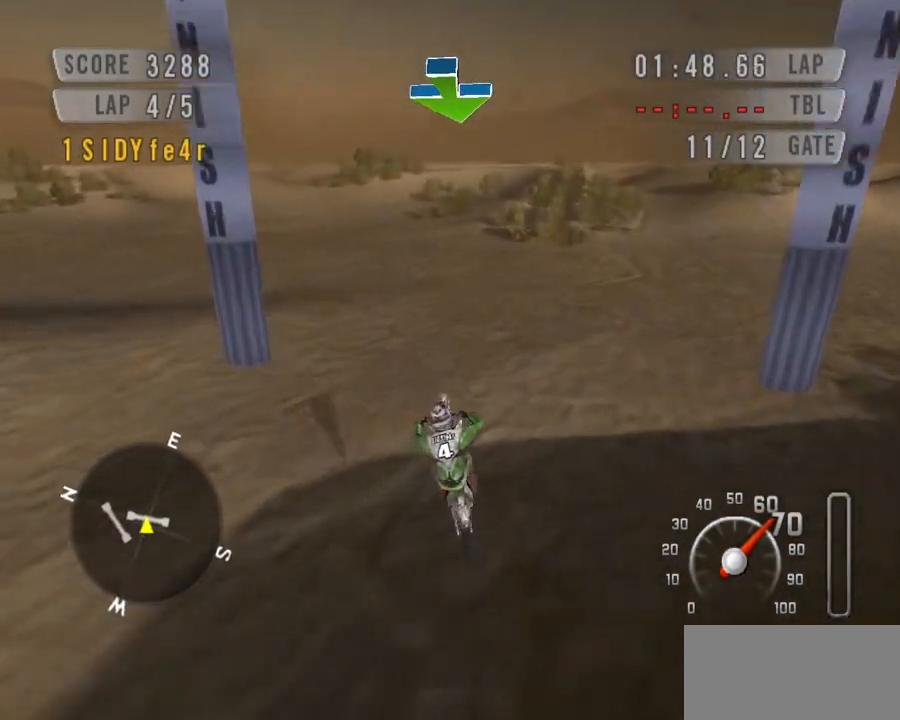
{"keys": ["left", "space"], "events": [[100, "down", "down"], [467, "down", "up"]]}
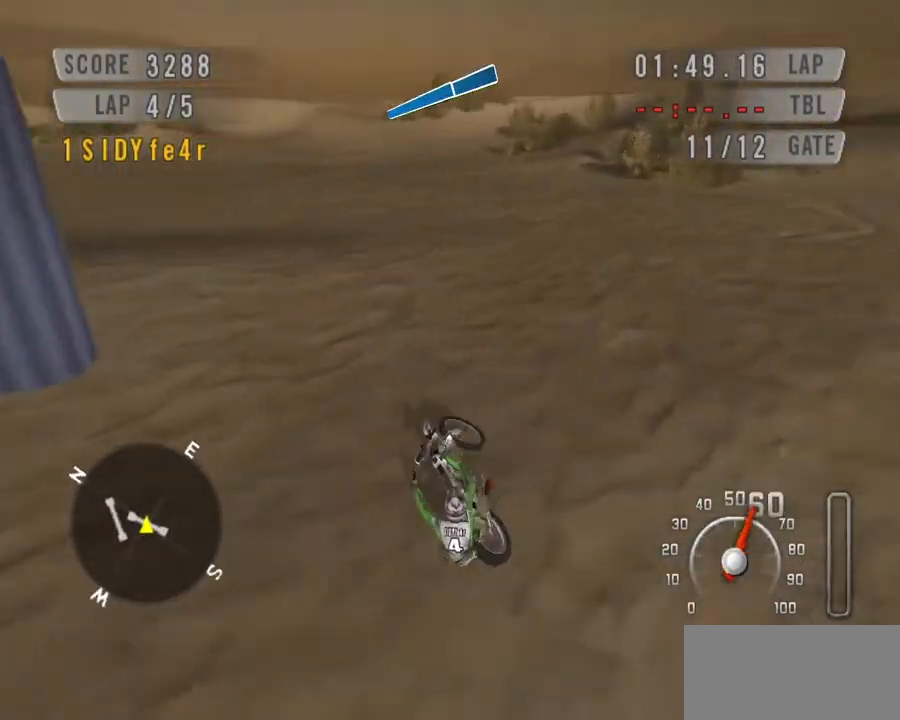
{"keys": ["left", "space"], "events": []}
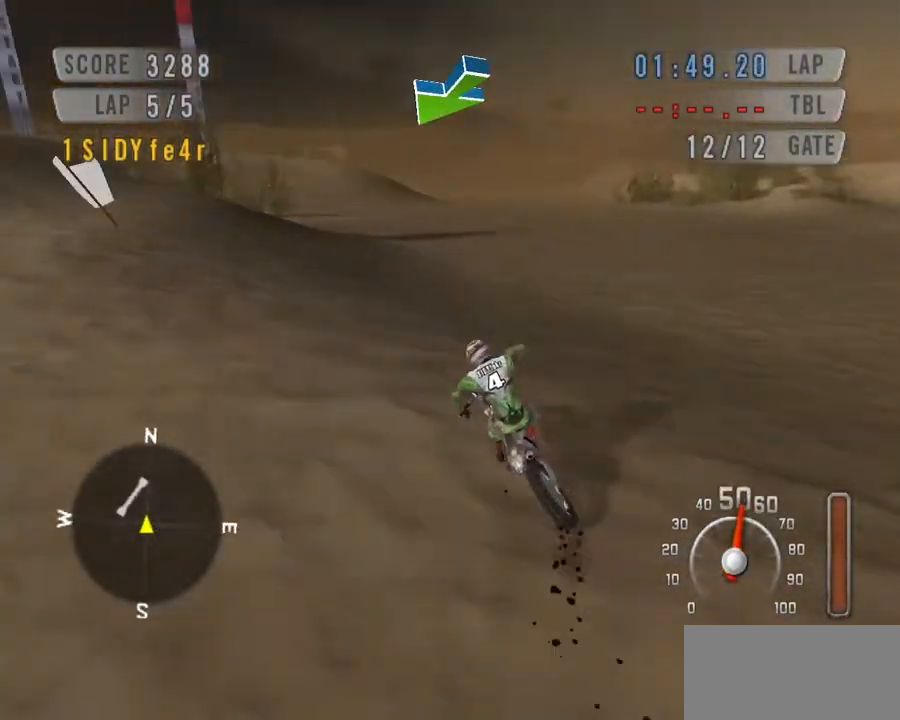
{"keys": ["down", "left", "space"], "events": [[100, "left", "up"], [133, "right", "down"], [233, "down", "down"], [267, "right", "up"], [500, "left", "down"]]}
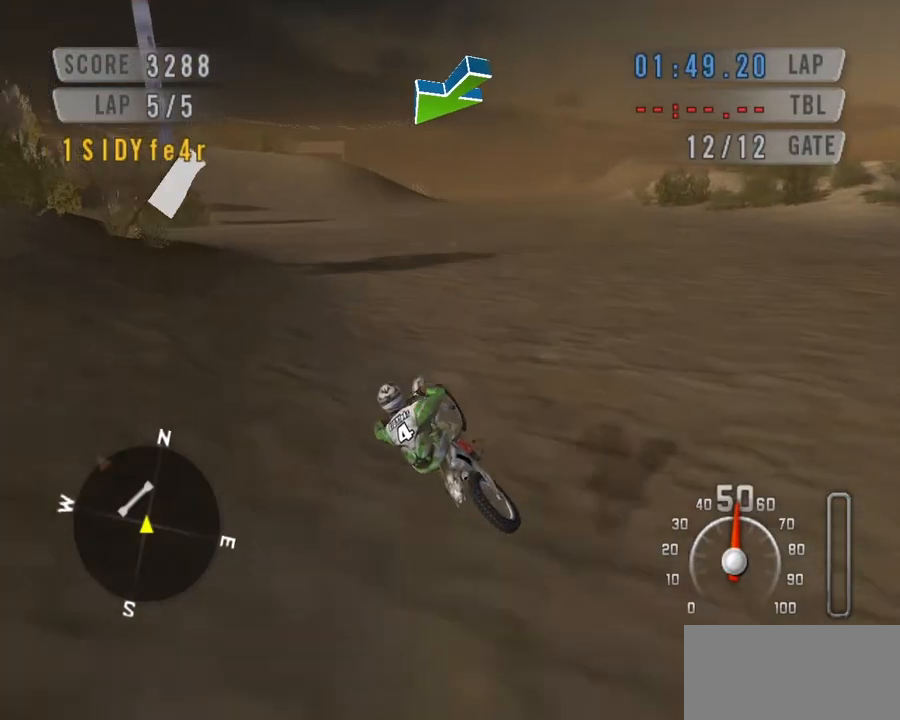
{"keys": ["down", "left", "space"], "events": [[133, "left", "up"], [233, "left", "down"]]}
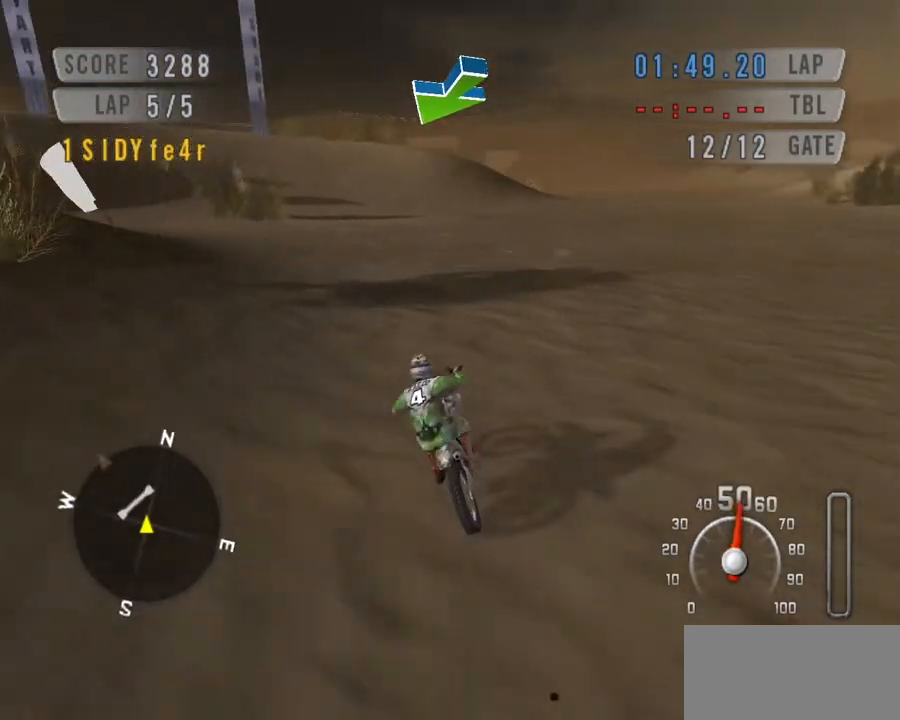
{"keys": ["down", "space"], "events": [[367, "left", "up"]]}
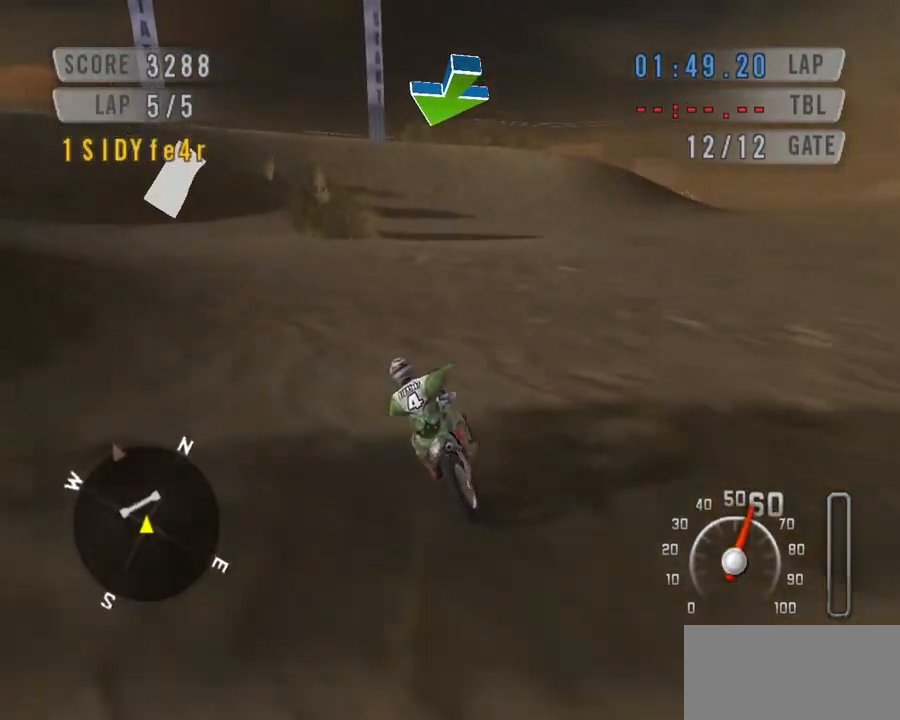
{"keys": ["down", "left", "space"], "events": [[33, "left", "down"], [233, "left", "up"], [367, "left", "down"]]}
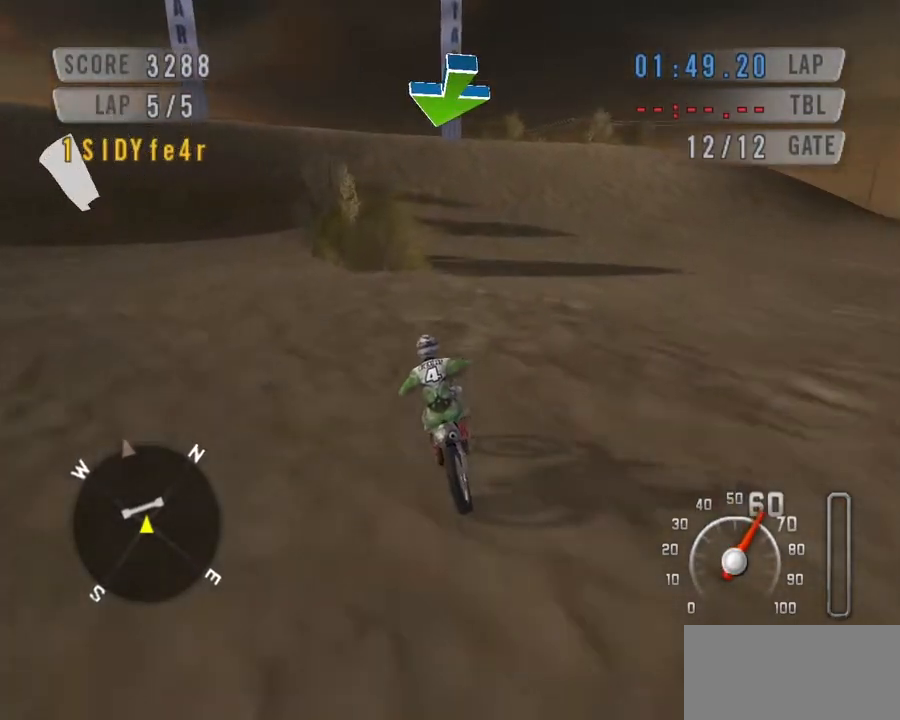
{"keys": ["down", "space"], "events": [[33, "left", "up"], [200, "left", "down"], [367, "left", "up"]]}
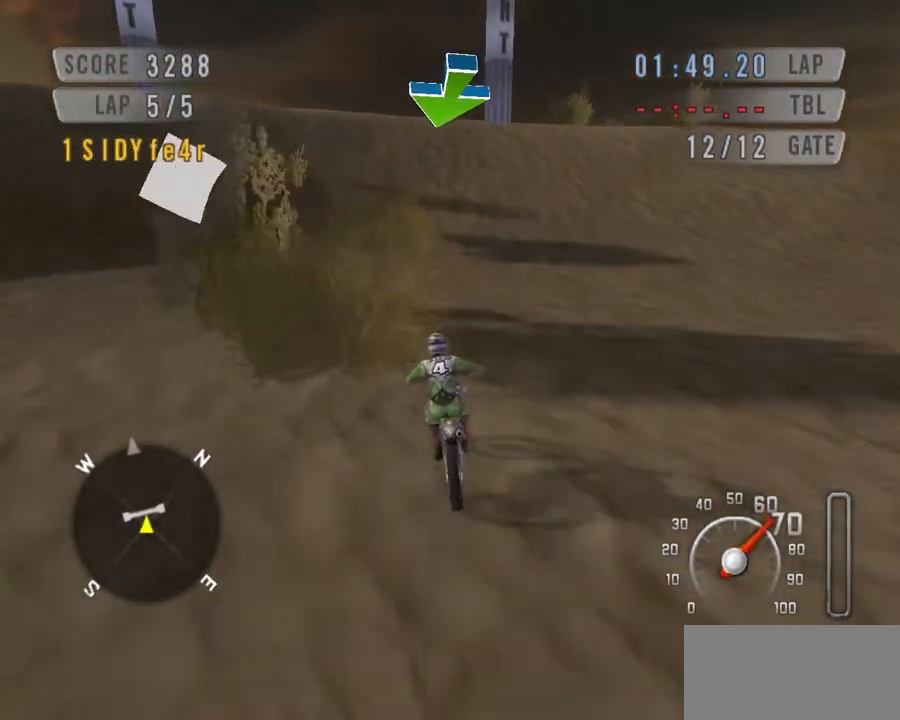
{"keys": ["down", "space"], "events": []}
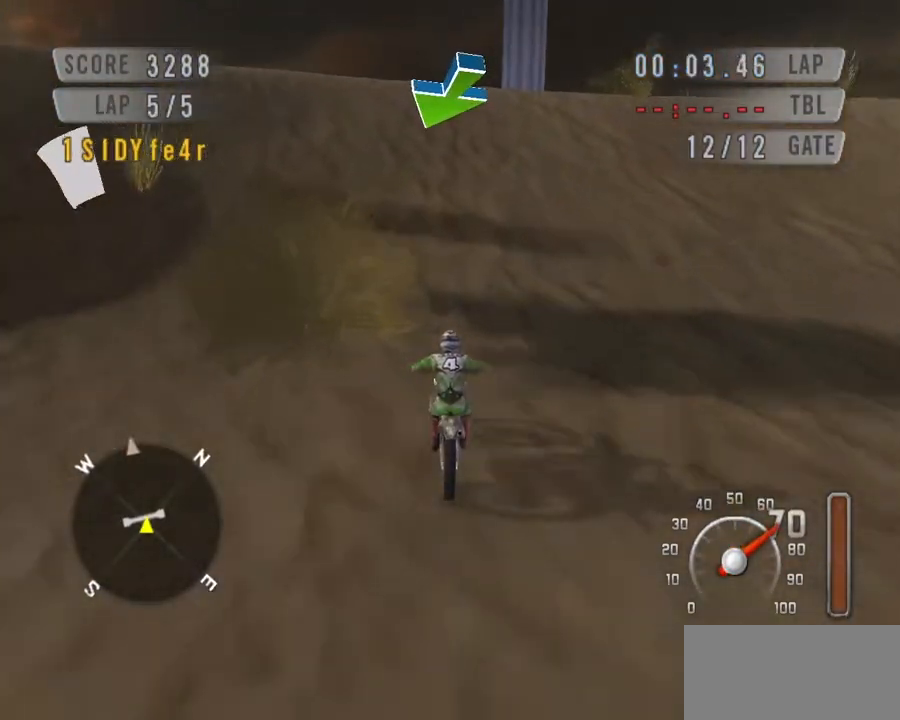
{"keys": ["down", "right", "space"], "events": [[133, "left", "down"], [167, "space", "up"], [233, "ctrl", "down"], [400, "left", "up"], [400, "right", "down"], [467, "ctrl", "up"], [500, "space", "down"]]}
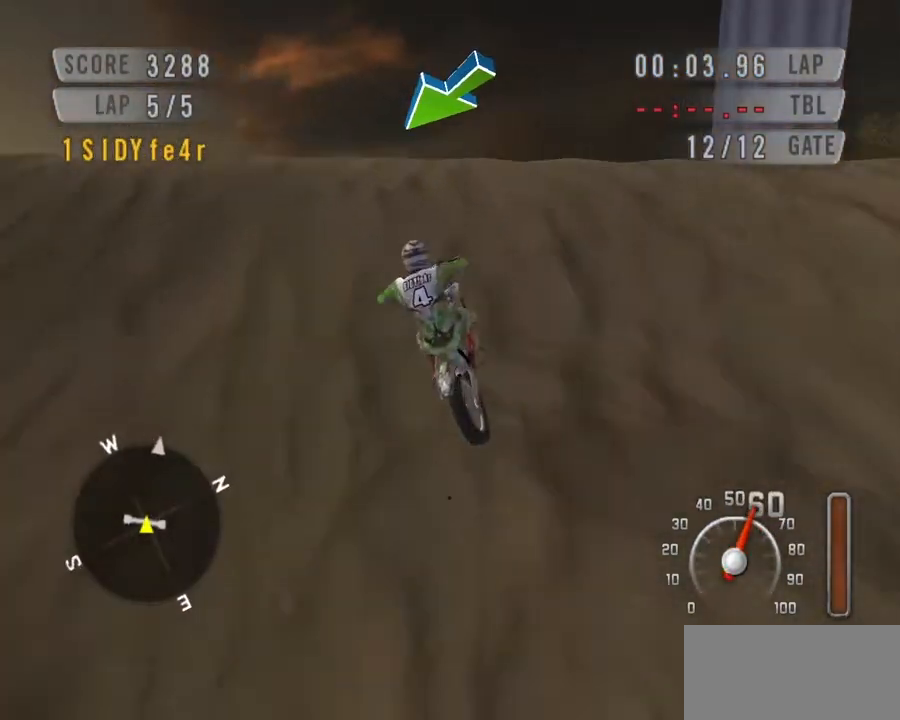
{"keys": ["down", "right", "space"], "events": []}
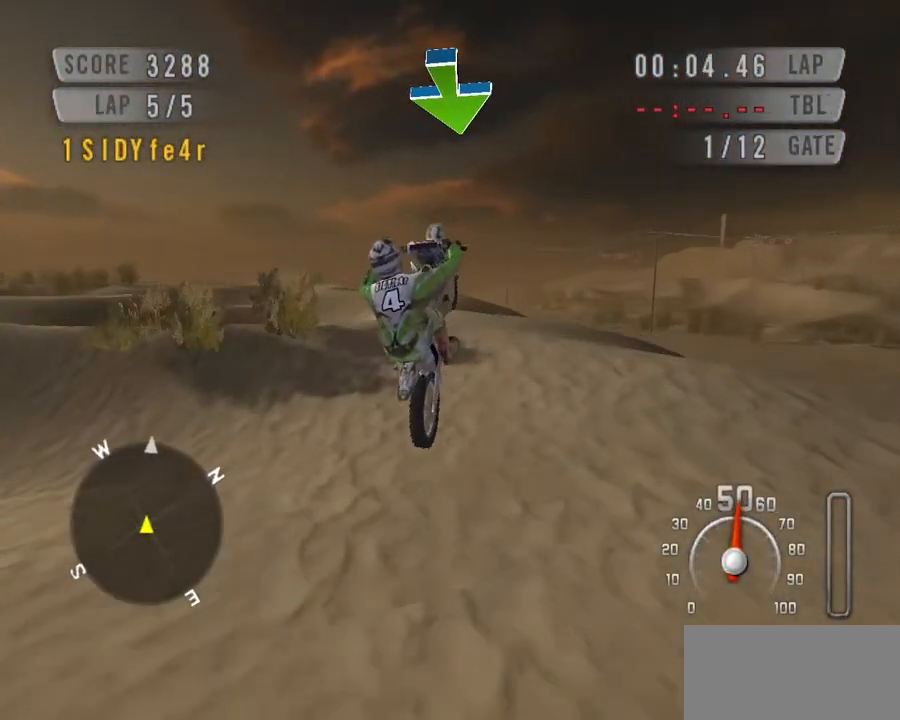
{"keys": ["right", "space", "up"], "events": [[33, "down", "up"], [300, "up", "down"]]}
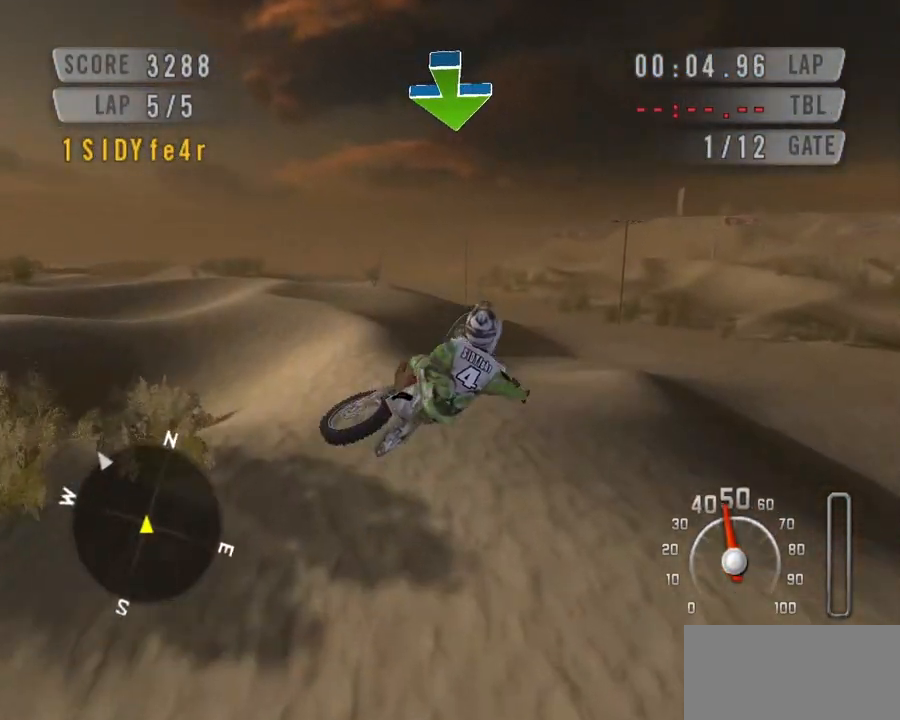
{"keys": ["space", "up"], "events": [[500, "right", "up"]]}
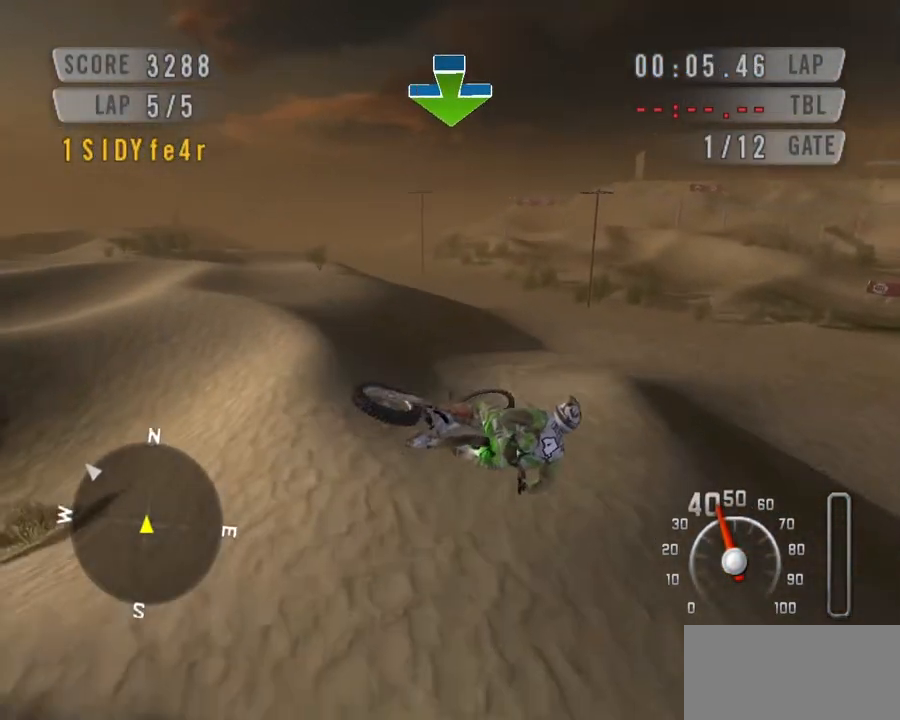
{"keys": ["space", "up"], "events": []}
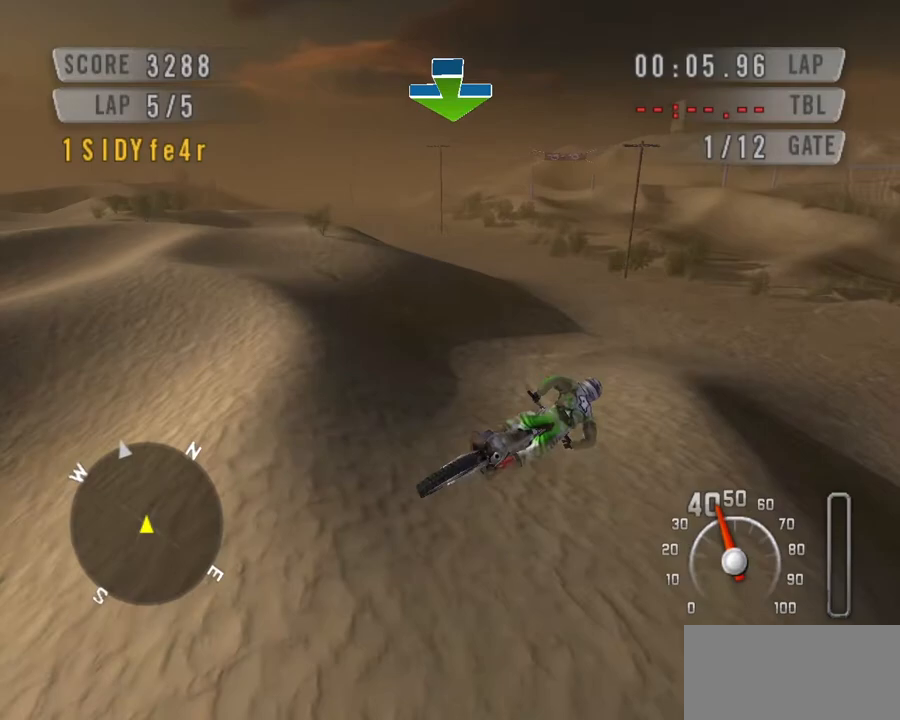
{"keys": ["down", "space"], "events": [[33, "right", "down"], [33, "up", "up"], [200, "right", "up"], [333, "down", "down"]]}
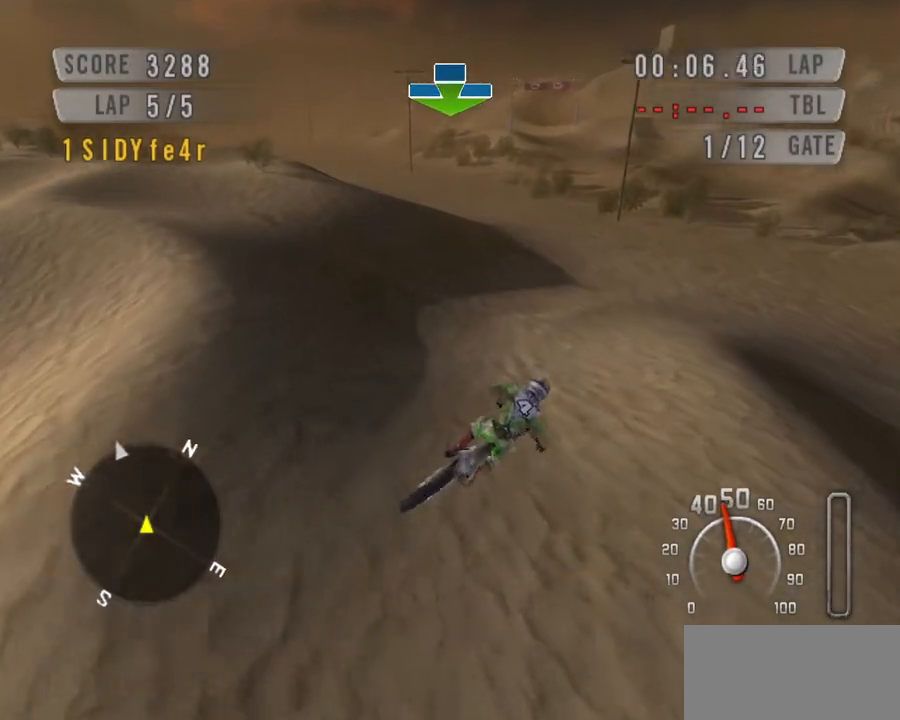
{"keys": ["down", "right", "space"], "events": [[133, "down", "up"], [267, "down", "down"], [400, "right", "down"]]}
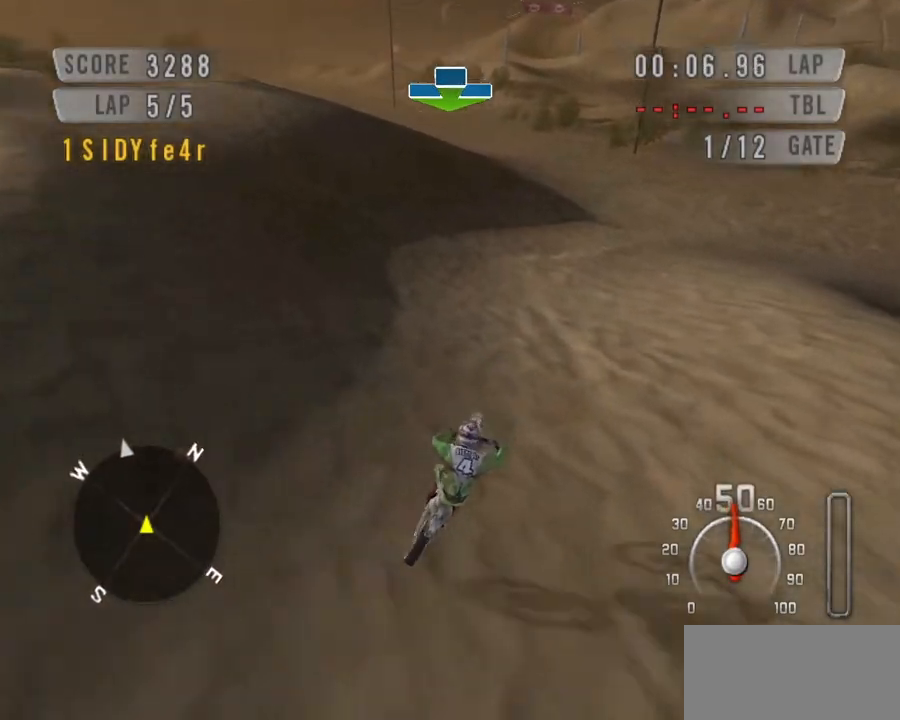
{"keys": ["down", "space"], "events": [[133, "right", "up"], [333, "right", "down"], [467, "right", "up"]]}
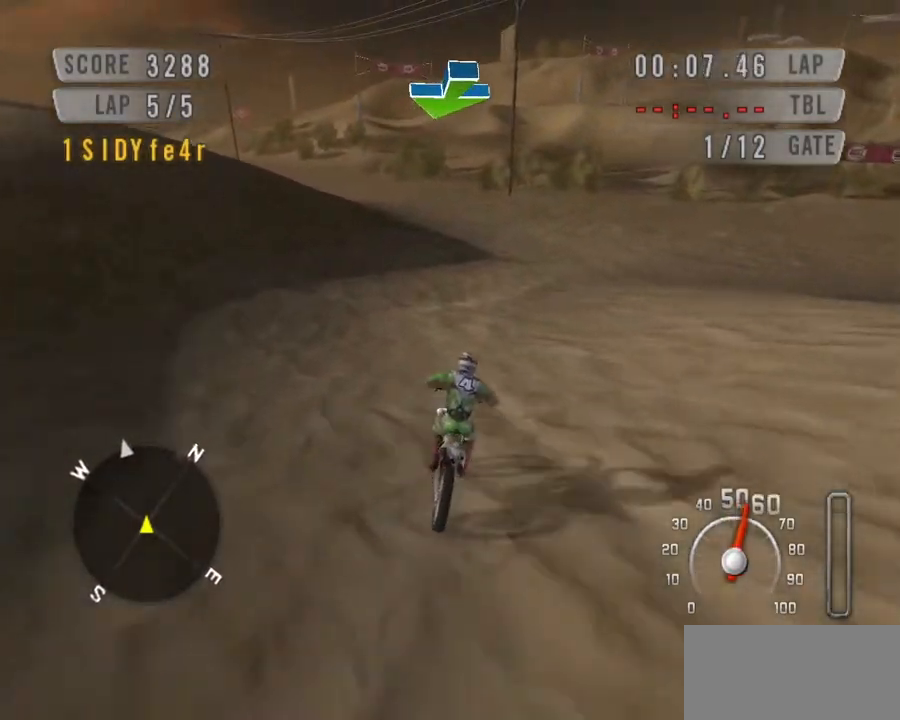
{"keys": ["down", "left", "space"], "events": [[433, "left", "down"]]}
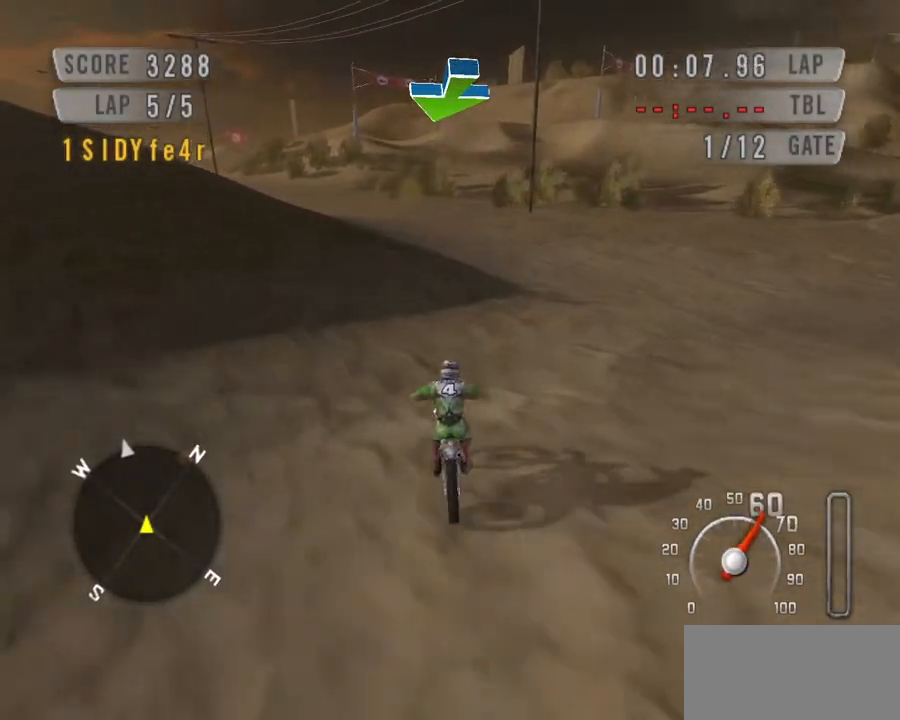
{"keys": ["down", "left", "space"], "events": [[33, "left", "up"], [133, "left", "down"]]}
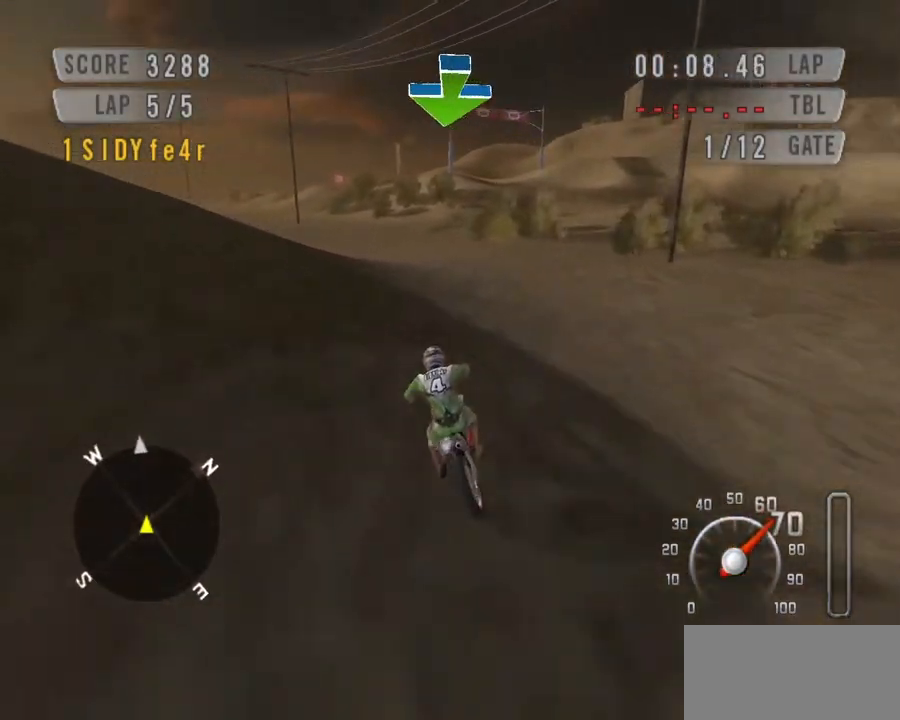
{"keys": ["down", "left", "space"], "events": []}
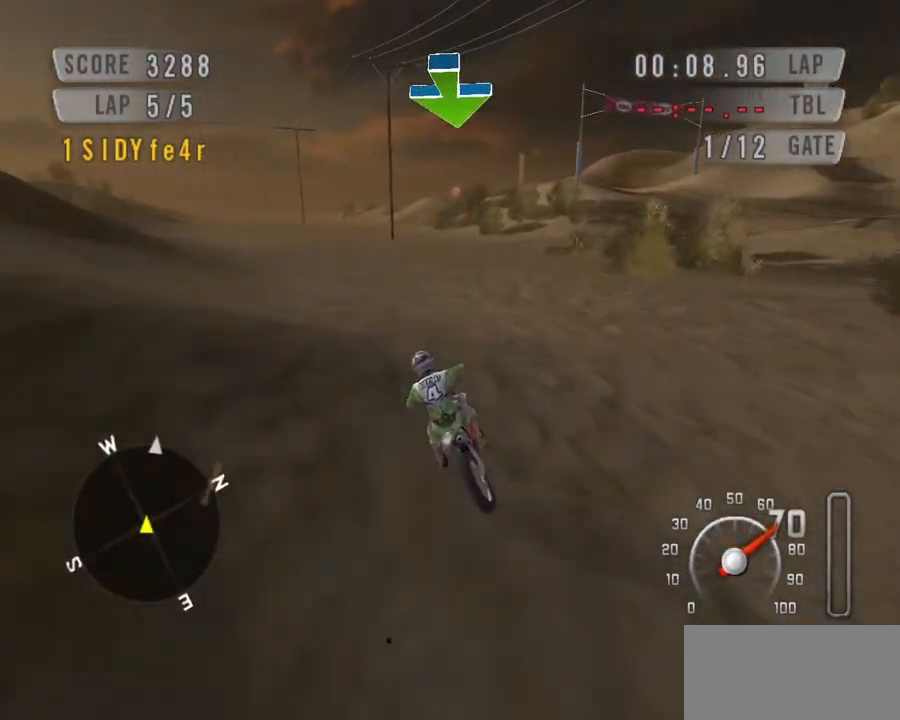
{"keys": ["down", "left", "space"], "events": []}
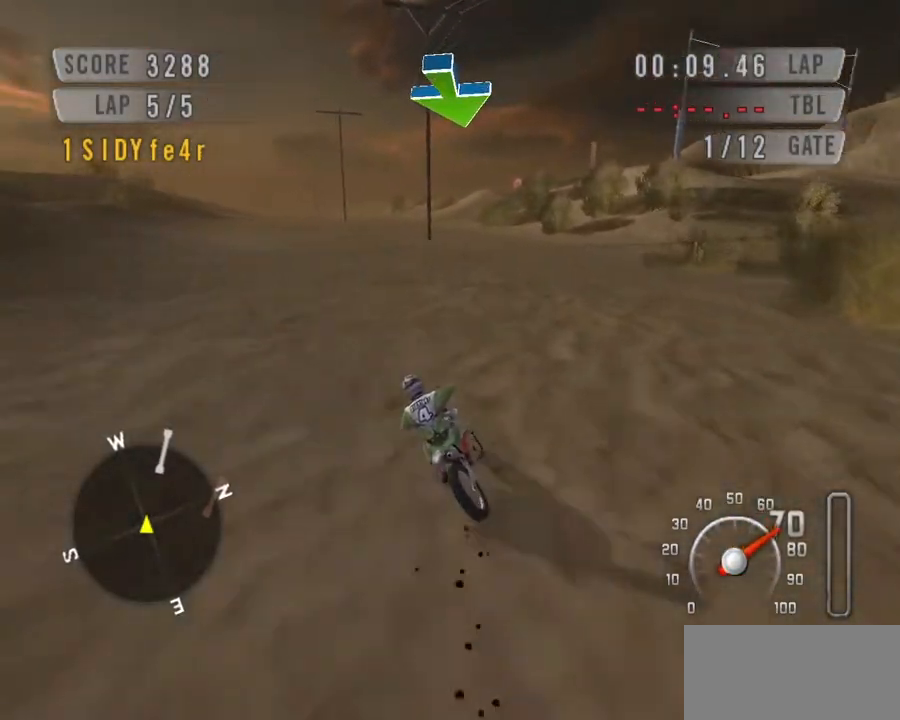
{"keys": ["down", "space"], "events": [[133, "left", "up"], [167, "left", "down"], [333, "left", "up"]]}
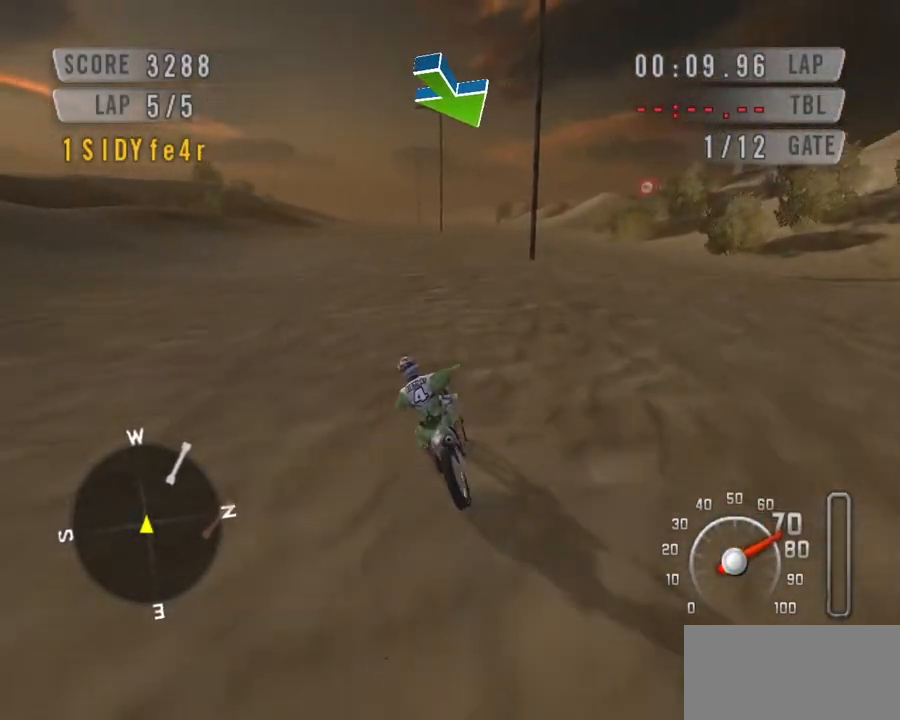
{"keys": ["down", "space"], "events": [[100, "right", "down"], [133, "right", "up"]]}